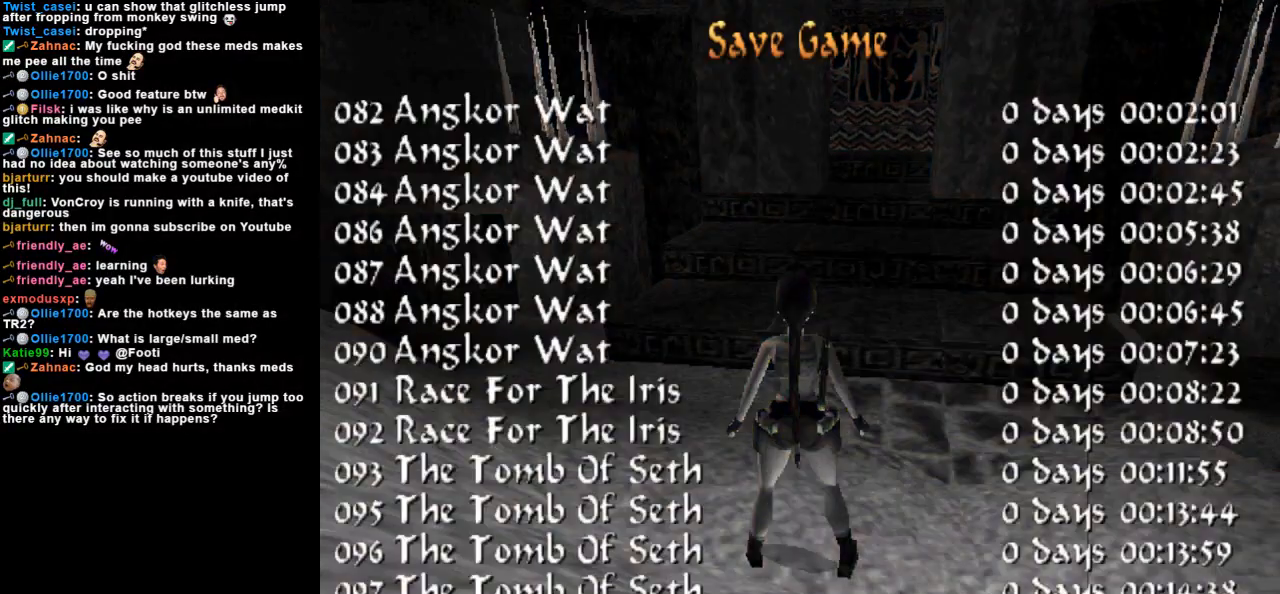
Gameplay with keyboard; each line is a JSON object with the keys held at the frame after it. "events" lists presses ("down") and releases ("up") of "action", "dash", "down", "duck", "flare", "guns", "inv", "jump", "left", "lmed", "look", "lstep", "pause", "right", "roll", "roll2", "rstep", "space", "up" and "walk" between this image and that frame as [ms after this image, input, new state], when the widget could be followed in between. No other keys are recorded. Mouse input is not recorded. Key names are as the overlay labels them; some are game actions (e.g. jump) rather than physical keys.
{"keys": [], "events": []}
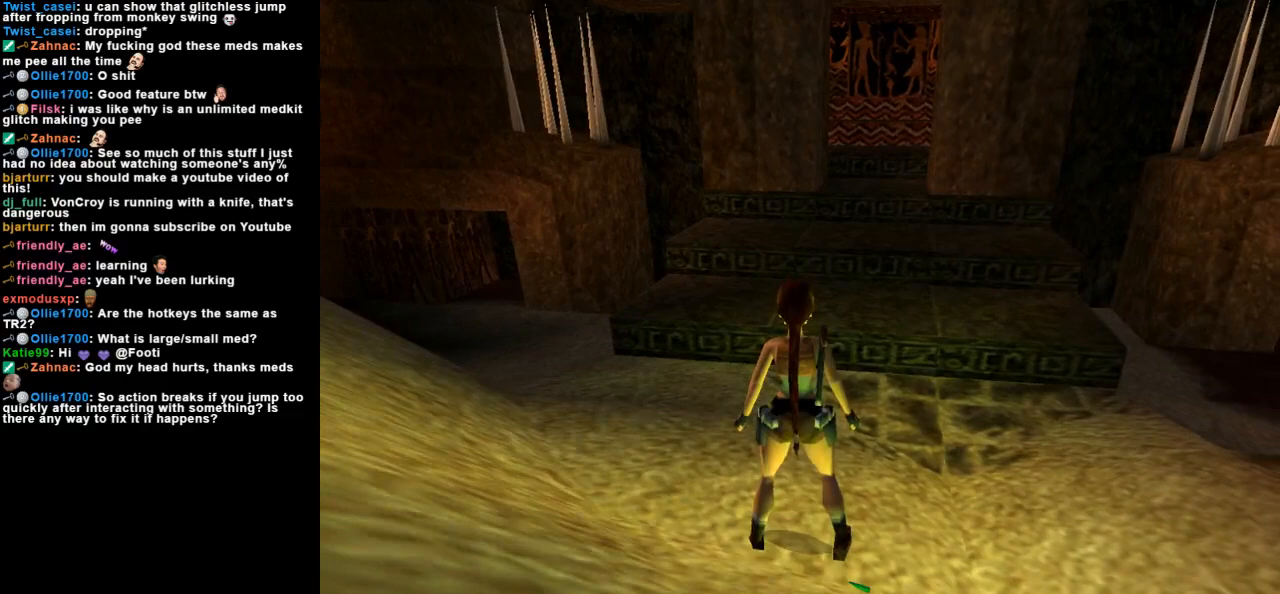
{"keys": ["look"], "events": [[400, "look", "down"]]}
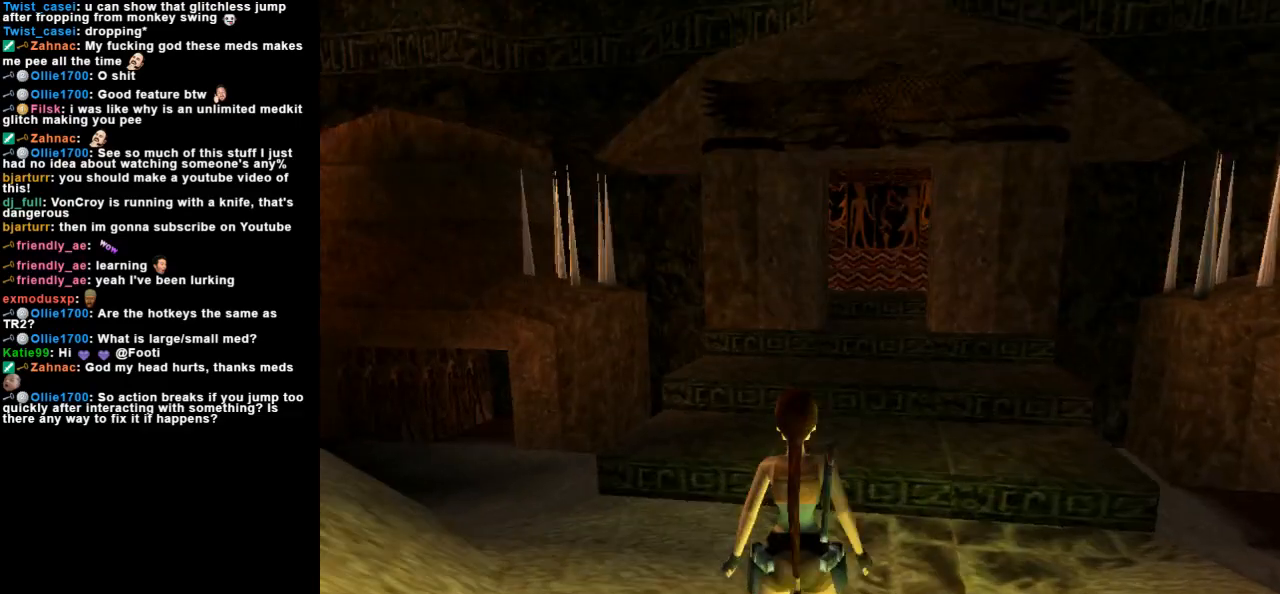
{"keys": ["look"], "events": []}
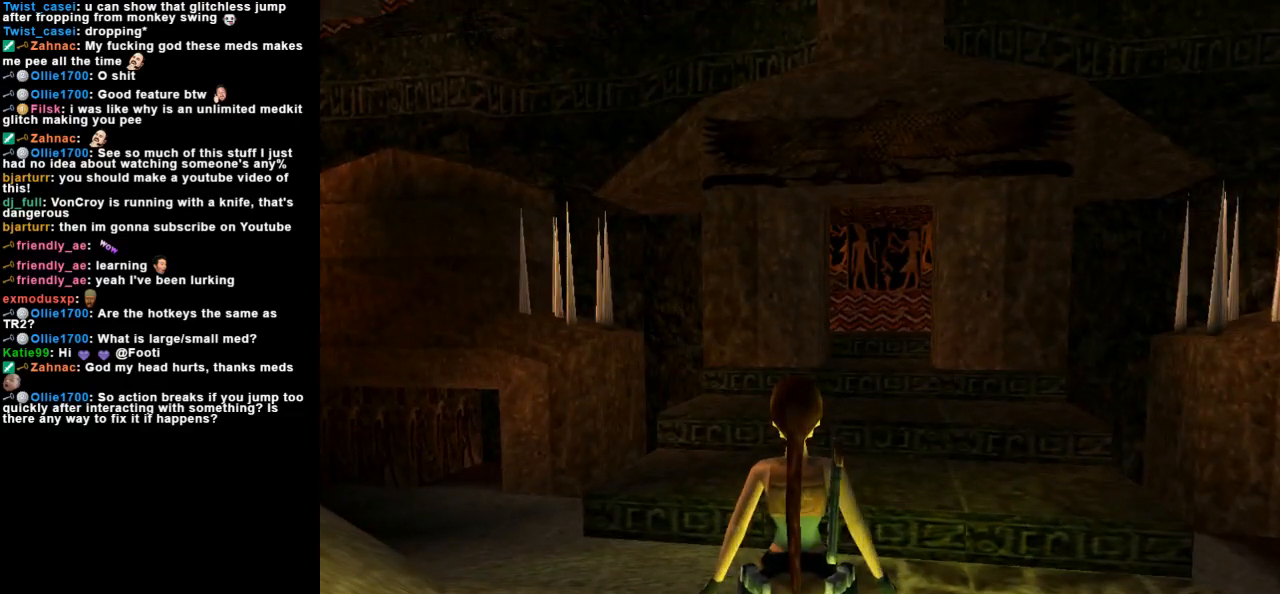
{"keys": [], "events": [[100, "look", "up"], [233, "right", "down"], [400, "right", "up"]]}
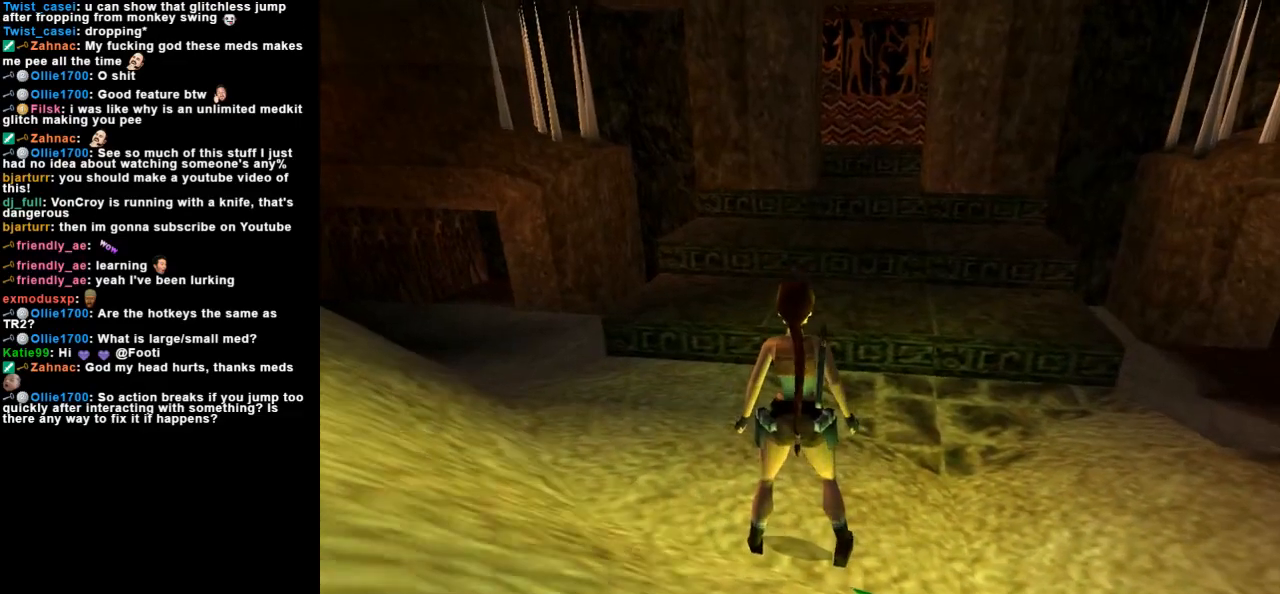
{"keys": ["look"], "events": [[233, "look", "down"]]}
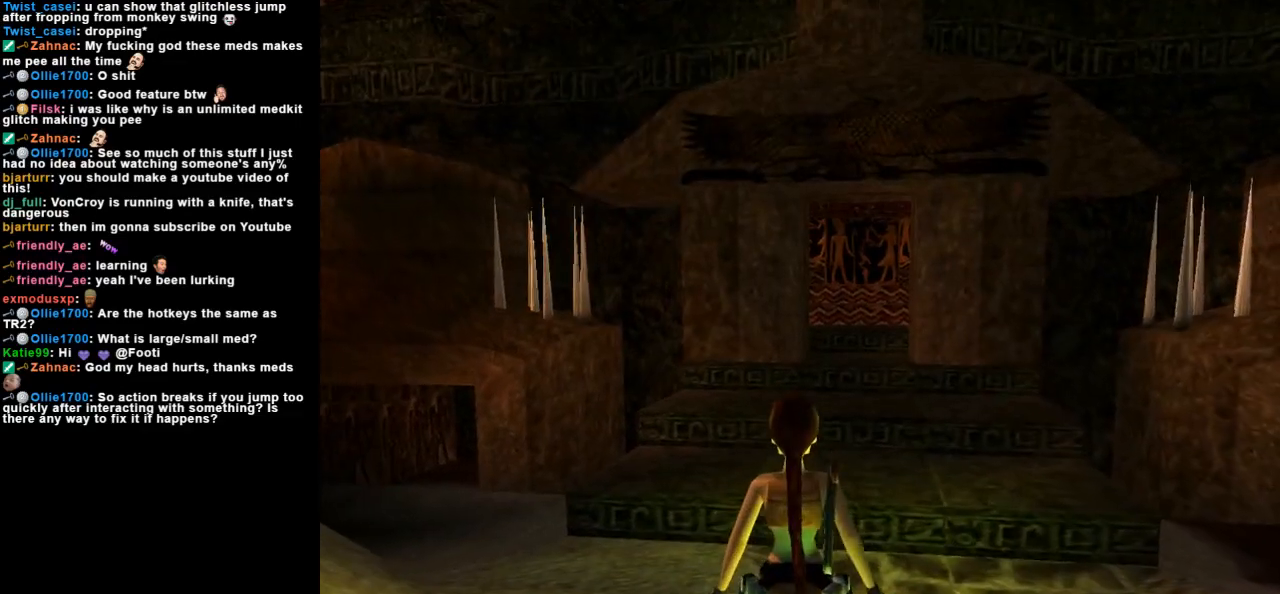
{"keys": [], "events": [[267, "look", "up"], [400, "right", "down"], [467, "right", "up"]]}
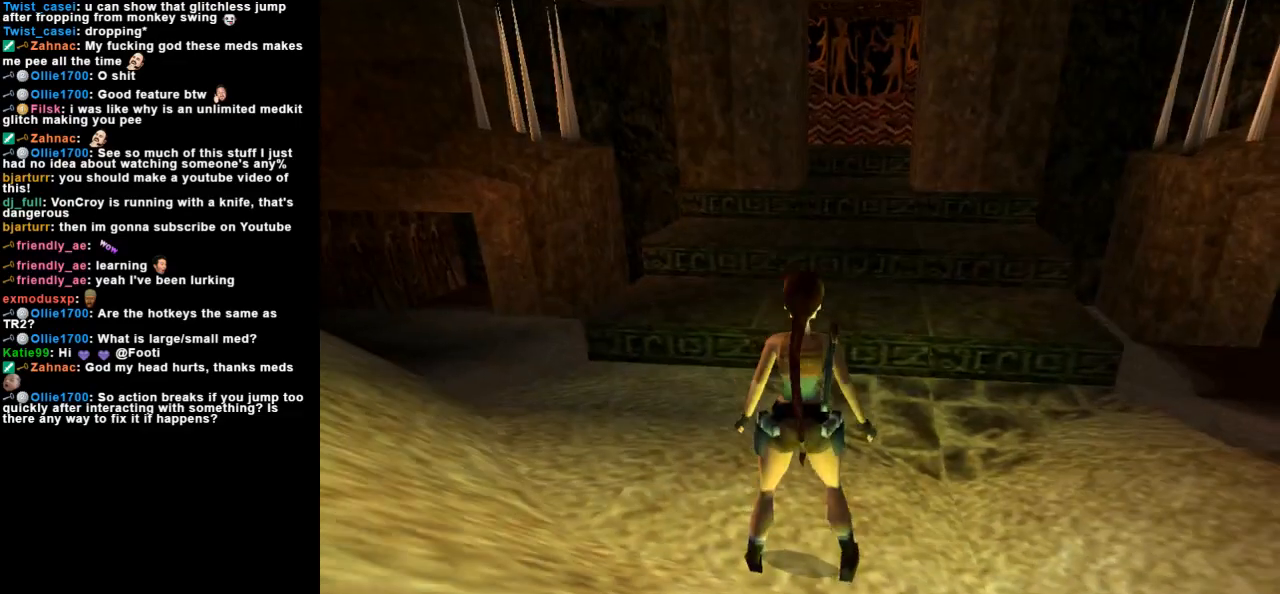
{"keys": ["look"], "events": [[233, "look", "down"]]}
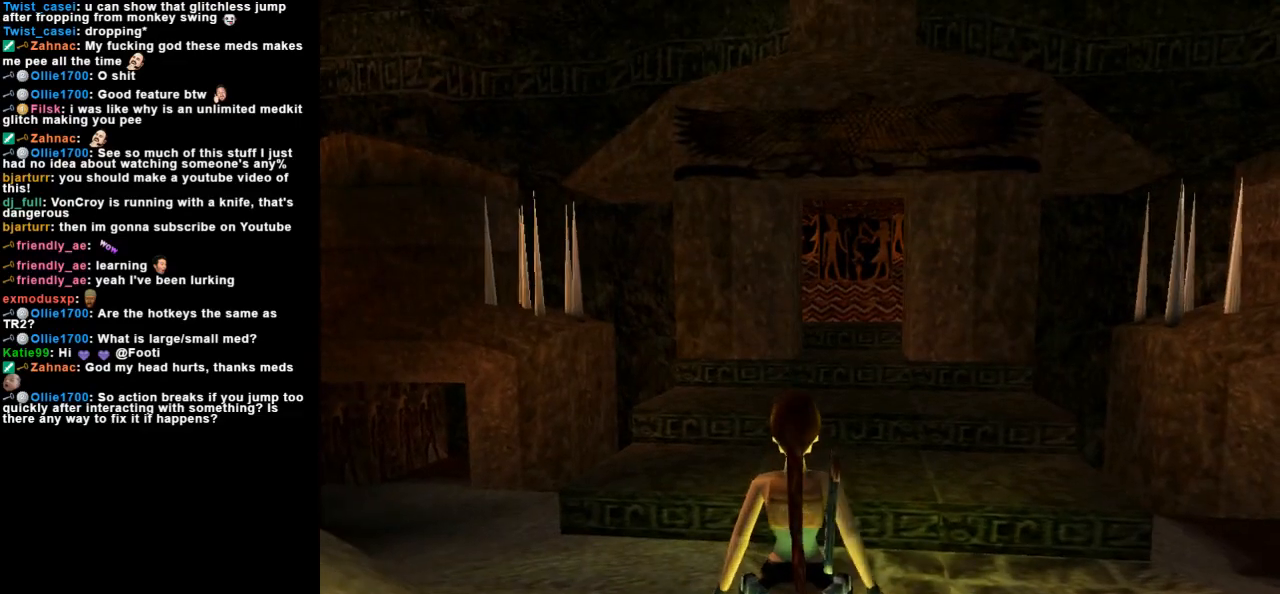
{"keys": ["look"], "events": []}
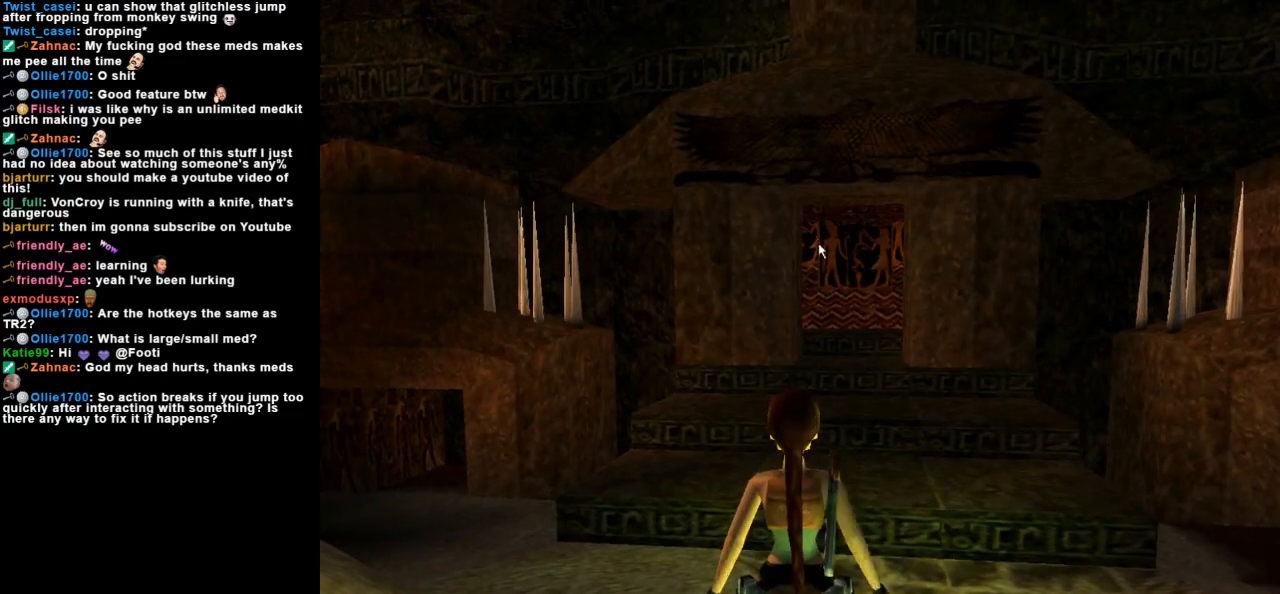
{"keys": ["look"], "events": []}
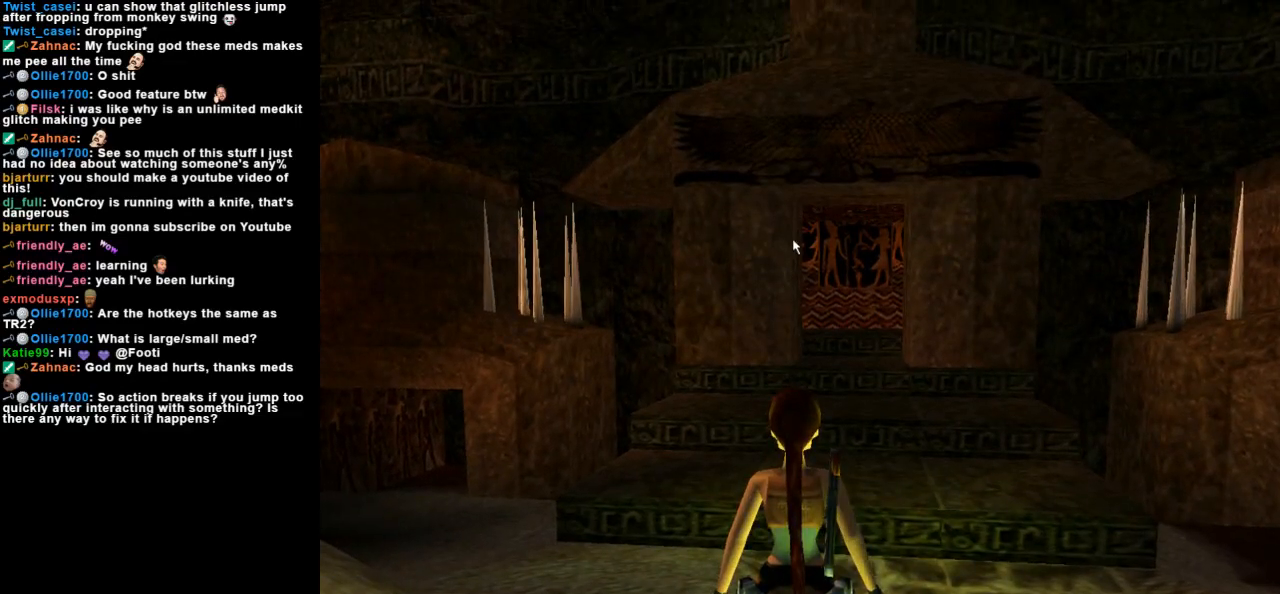
{"keys": ["look"], "events": []}
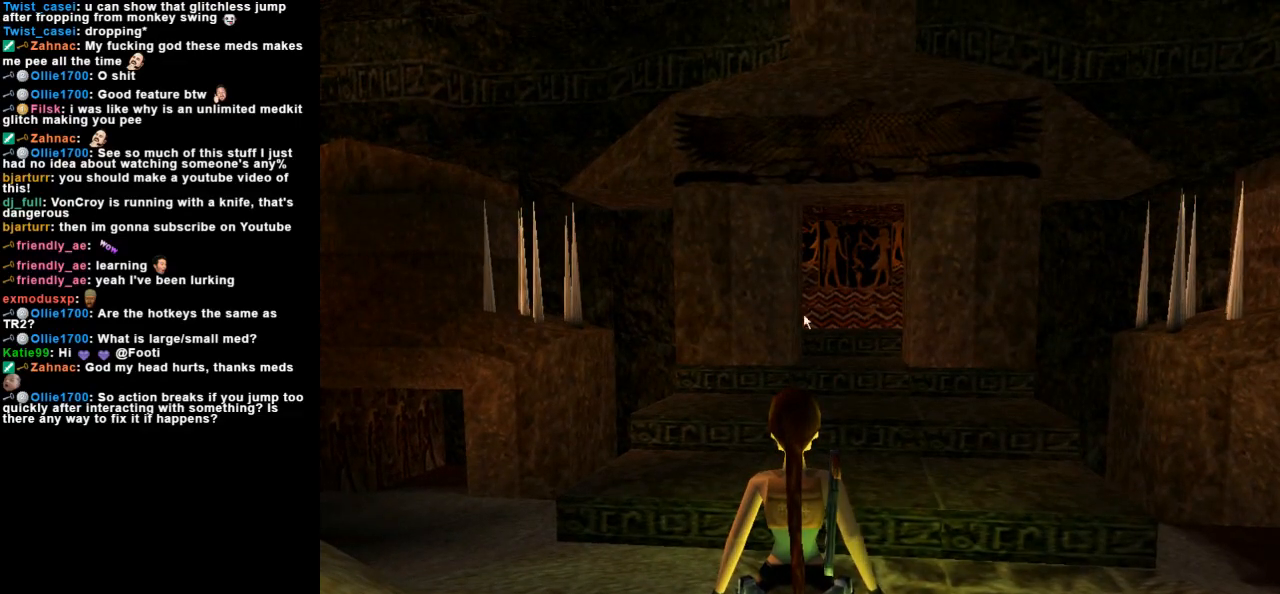
{"keys": ["look"], "events": []}
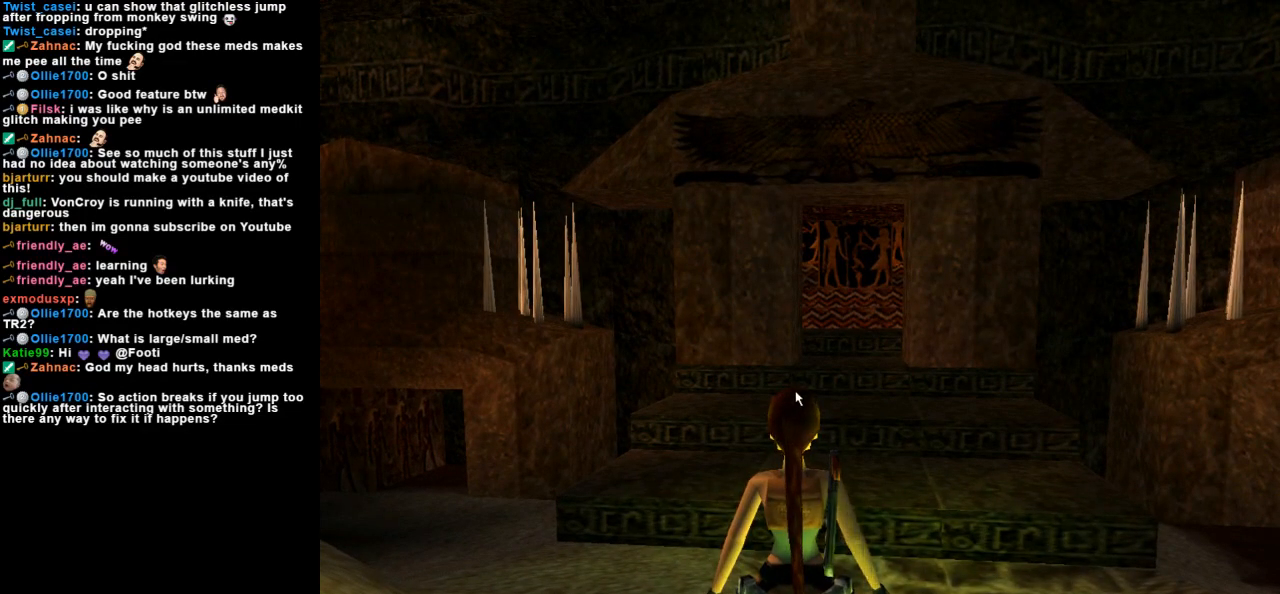
{"keys": ["look"], "events": []}
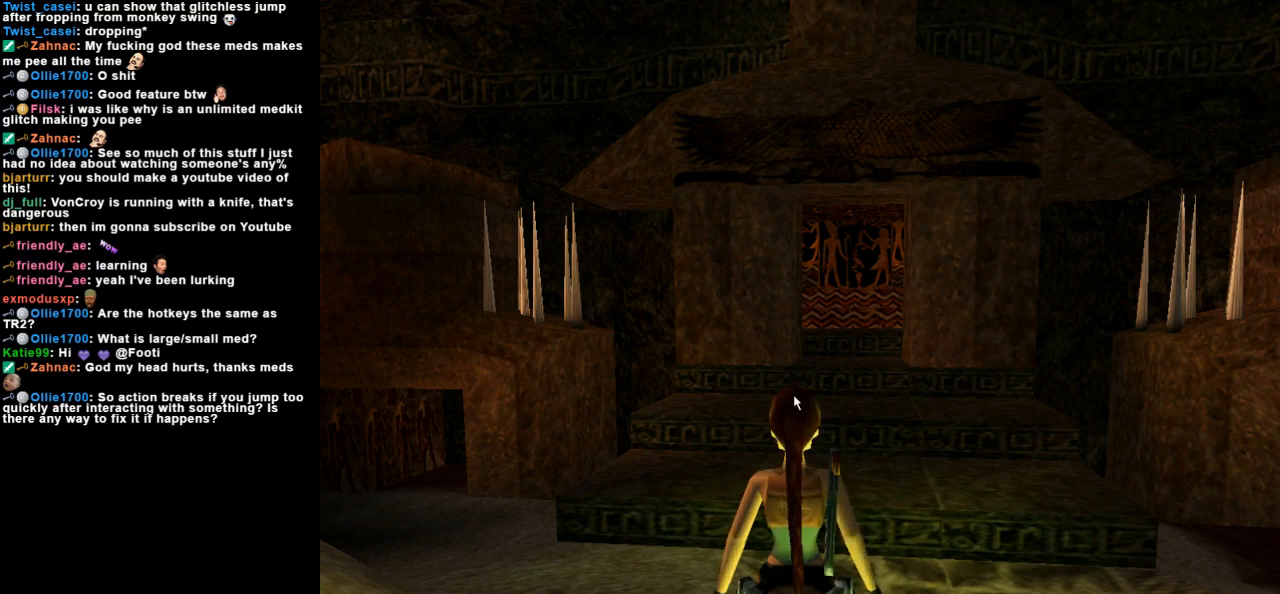
{"keys": ["look"], "events": []}
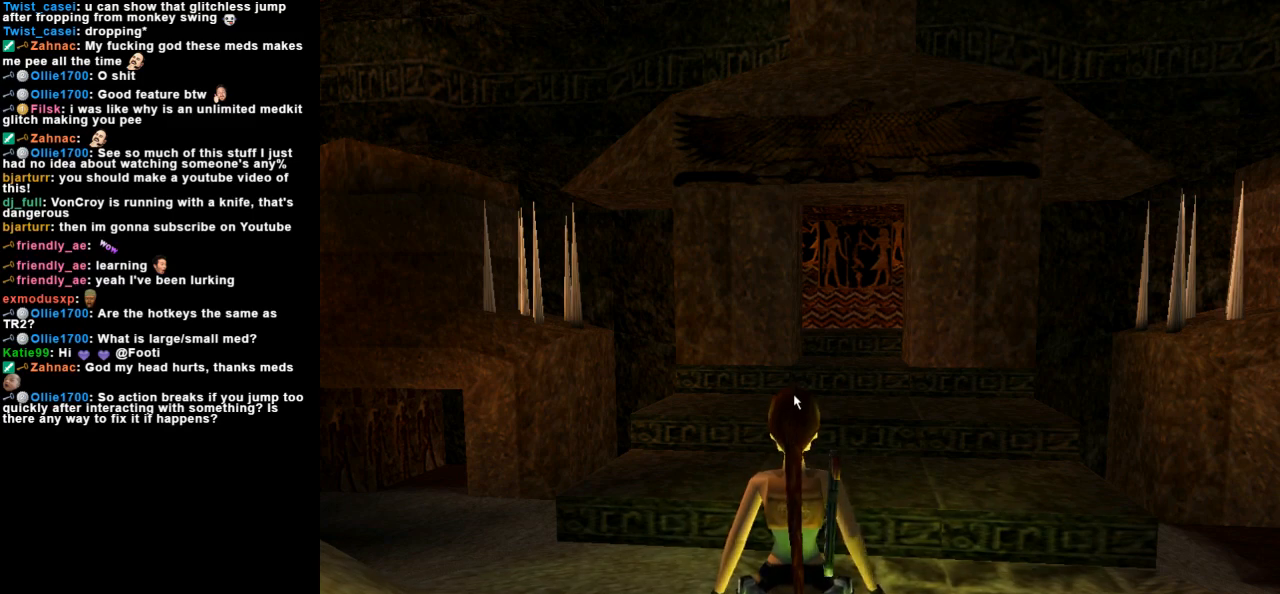
{"keys": ["look"], "events": []}
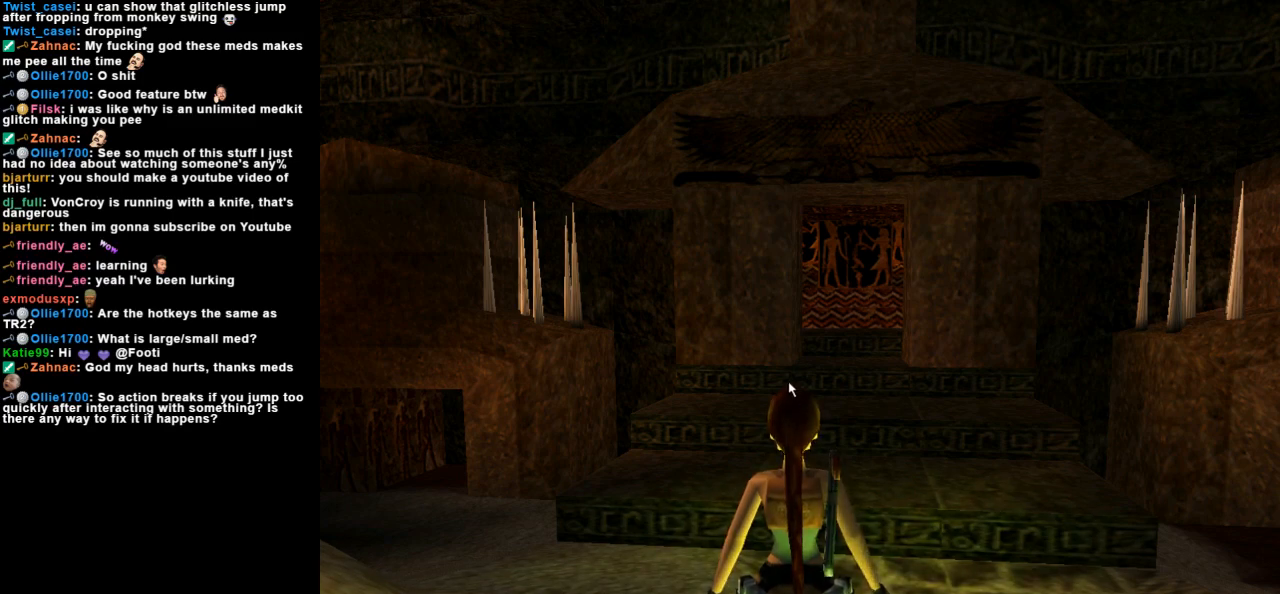
{"keys": ["look"], "events": []}
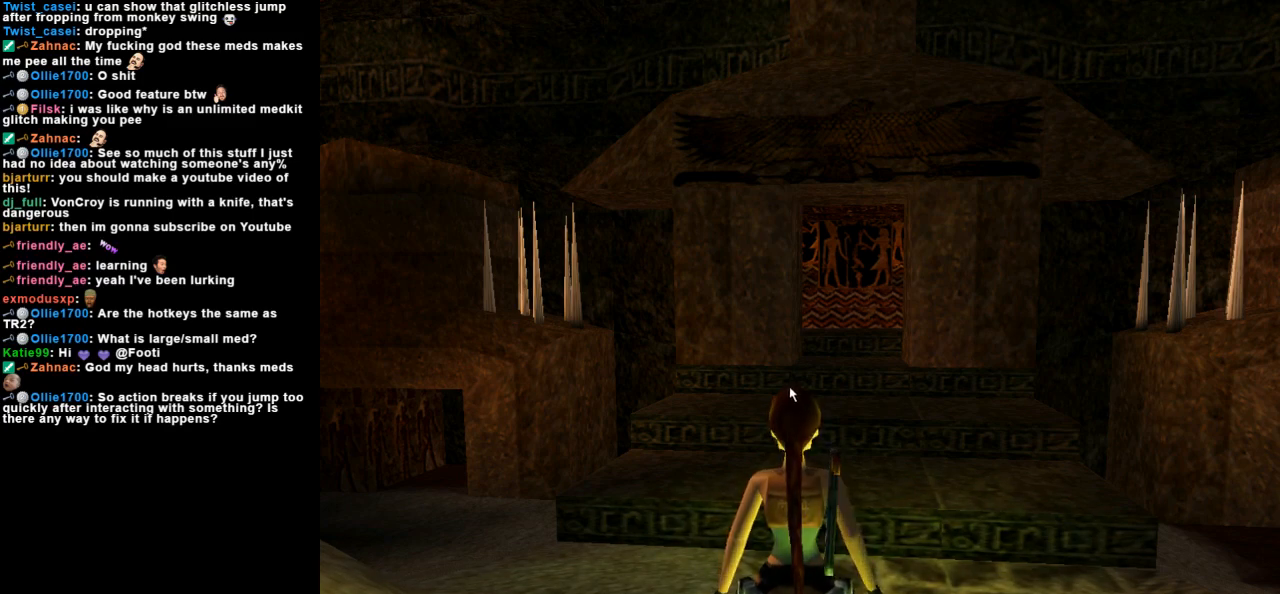
{"keys": ["look"], "events": []}
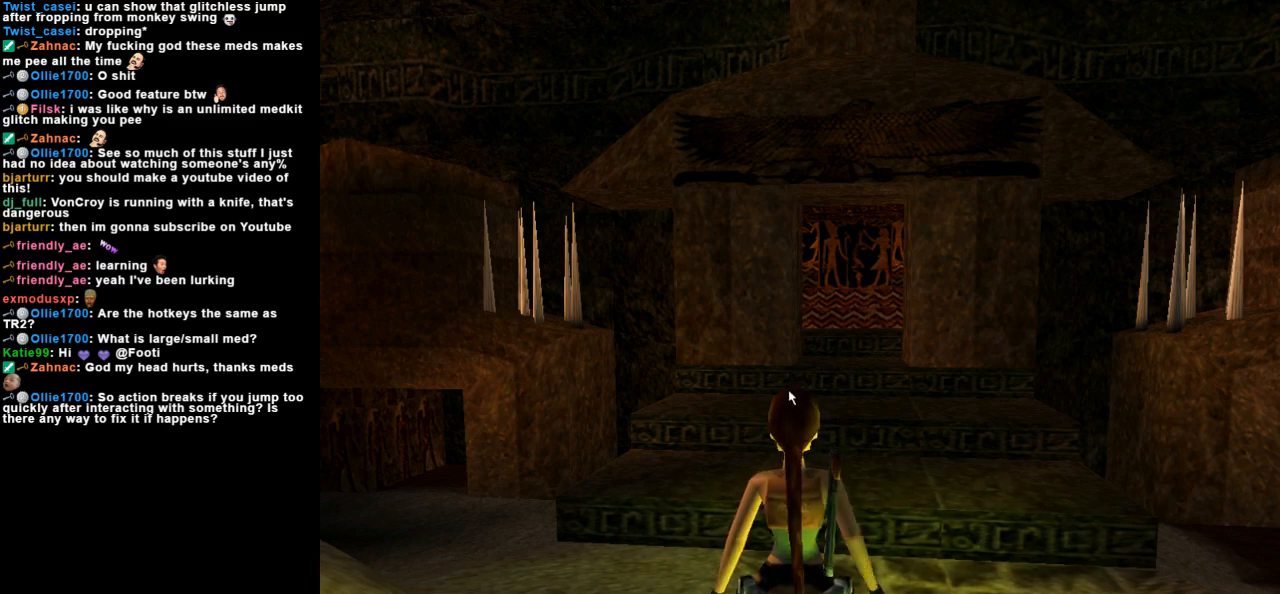
{"keys": ["look"], "events": []}
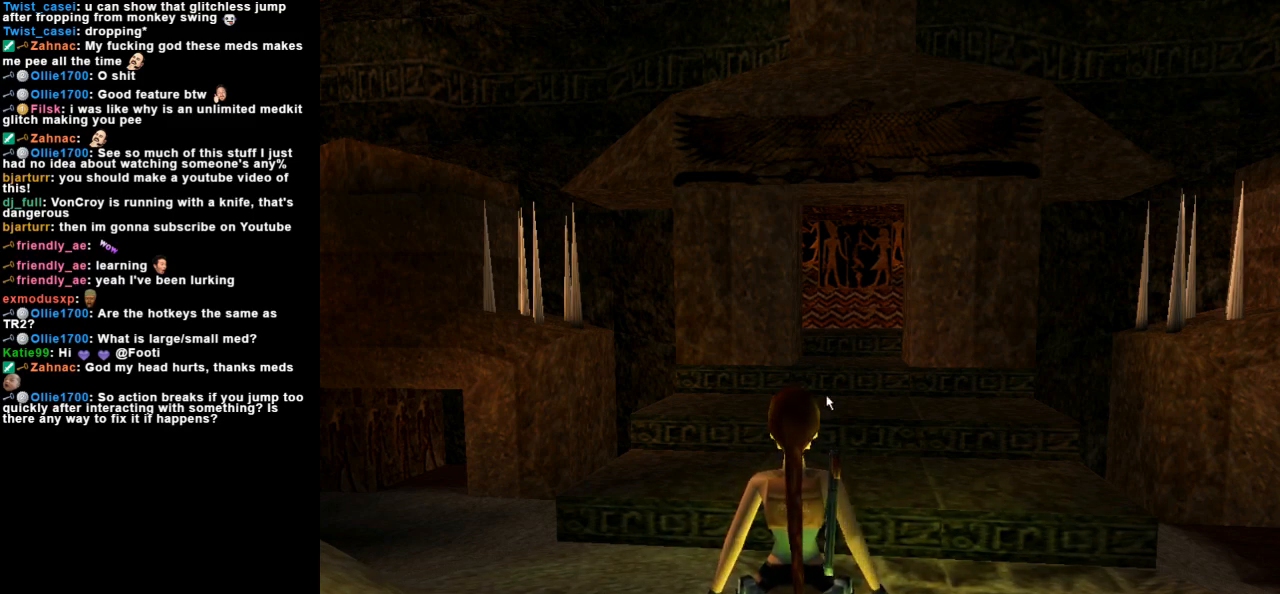
{"keys": [], "events": [[333, "look", "up"]]}
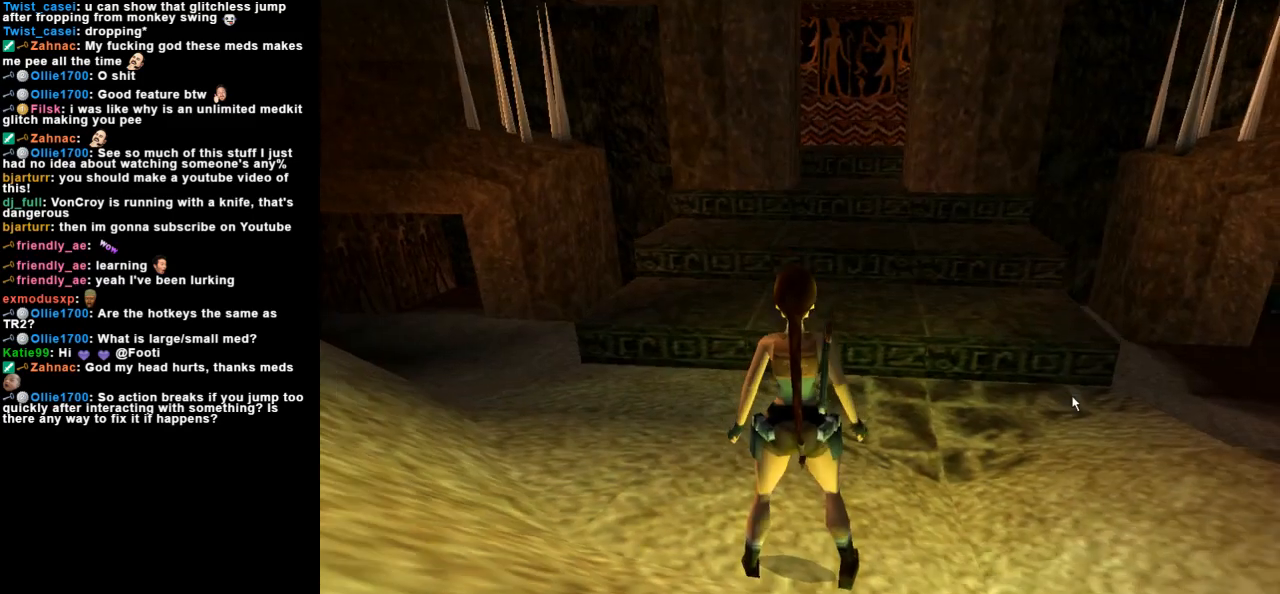
{"keys": [], "events": []}
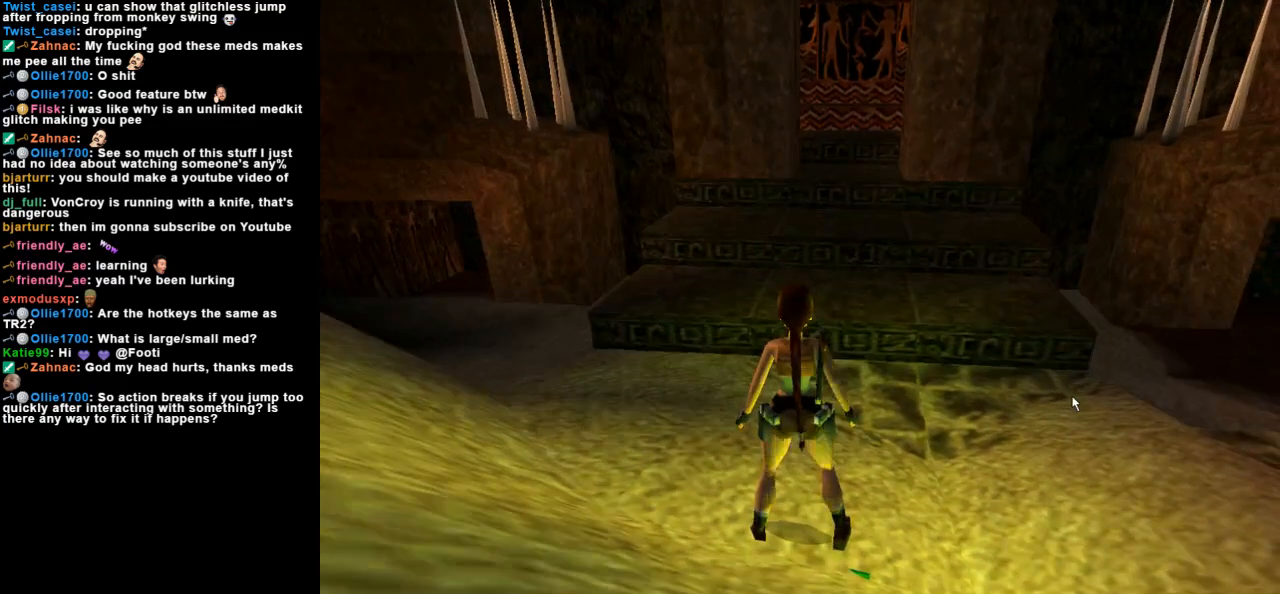
{"keys": [], "events": []}
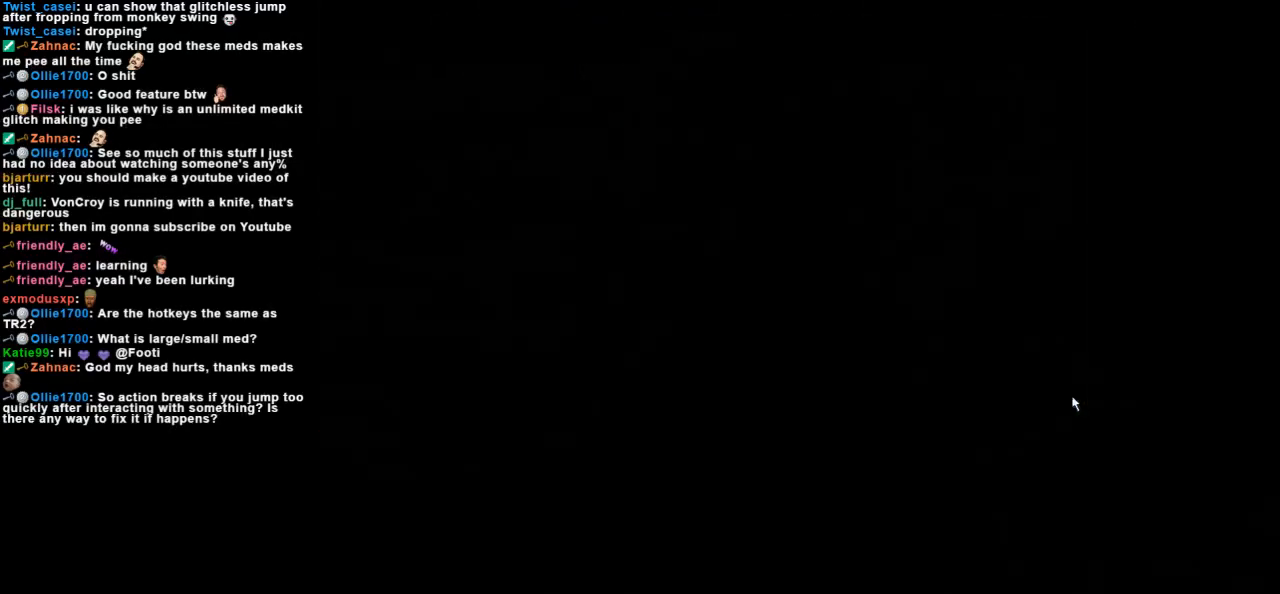
{"keys": [], "events": []}
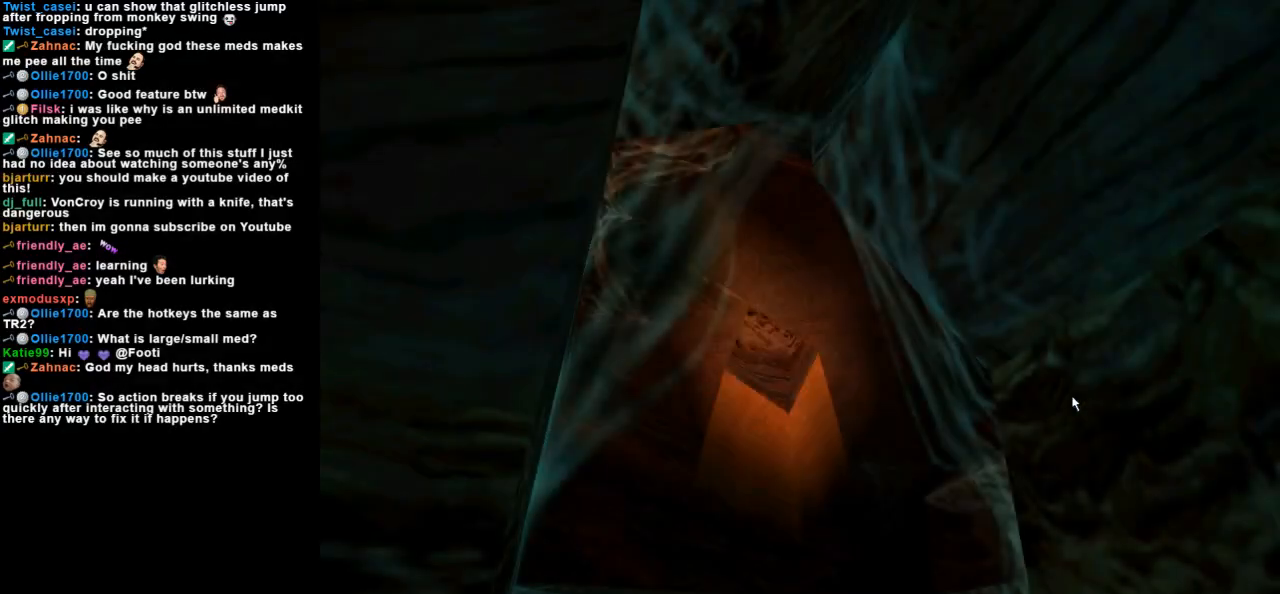
{"keys": [], "events": []}
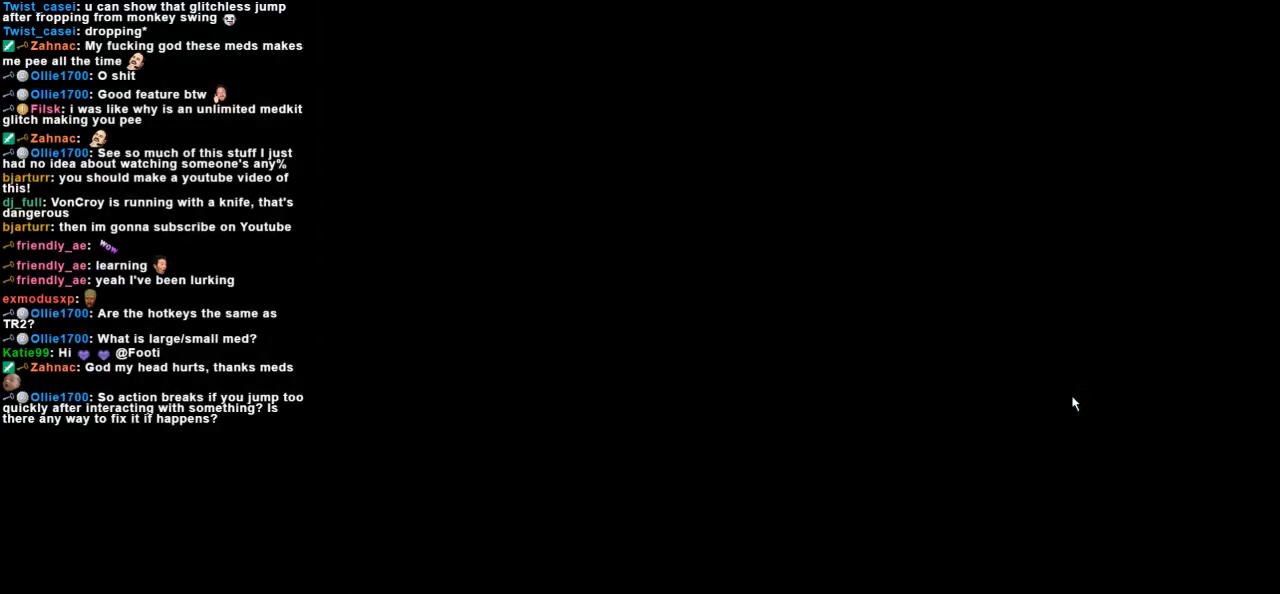
{"keys": [], "events": []}
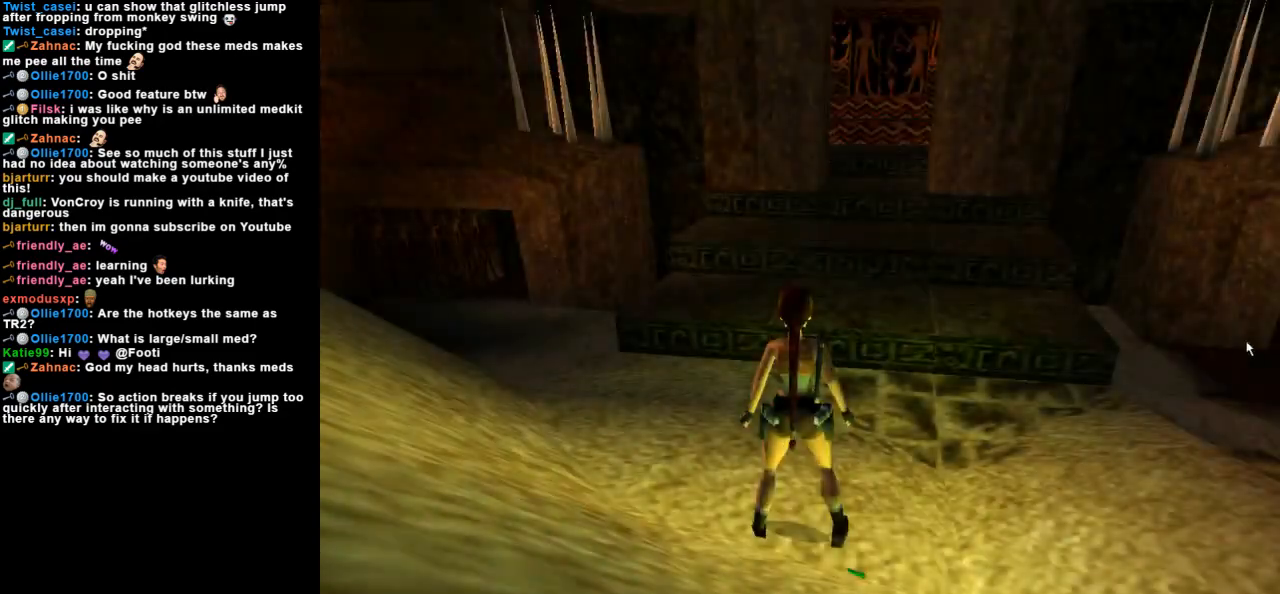
{"keys": [], "events": [[100, "look", "down"], [500, "look", "up"]]}
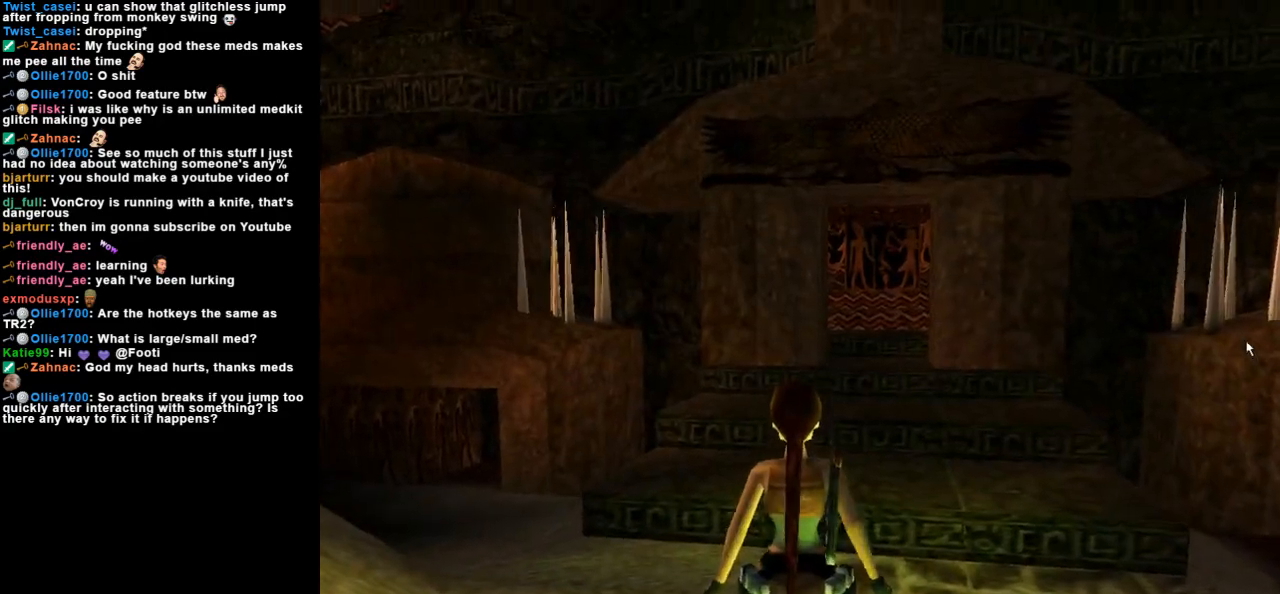
{"keys": ["look"], "events": [[33, "right", "down"], [167, "right", "up"], [267, "look", "down"]]}
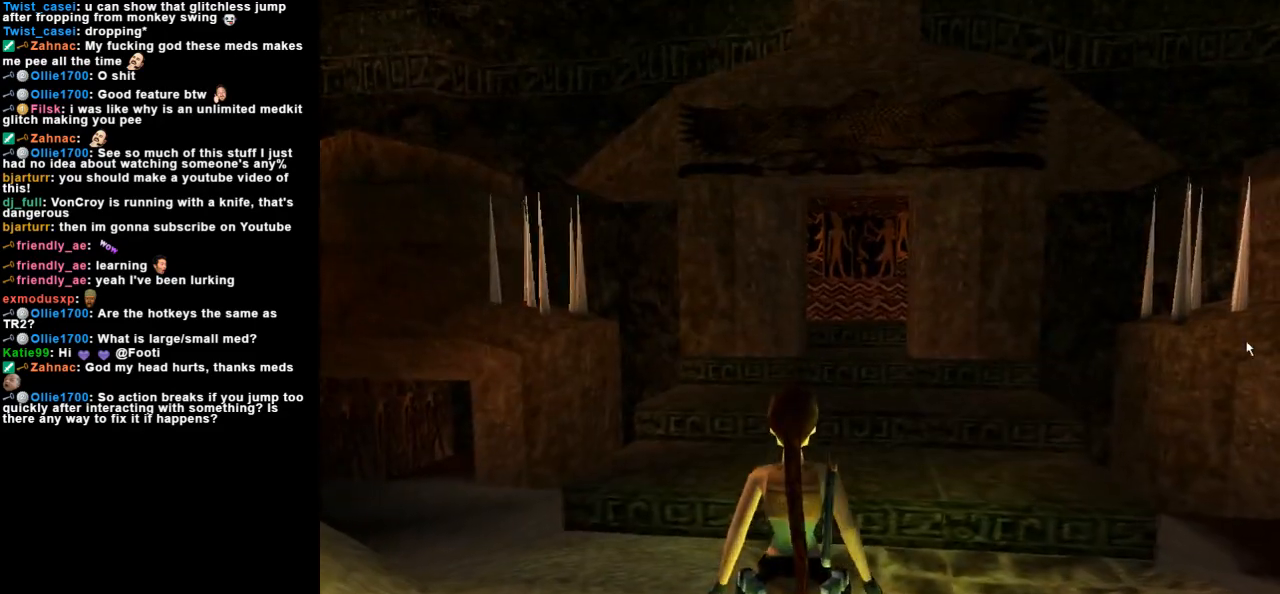
{"keys": ["look"], "events": []}
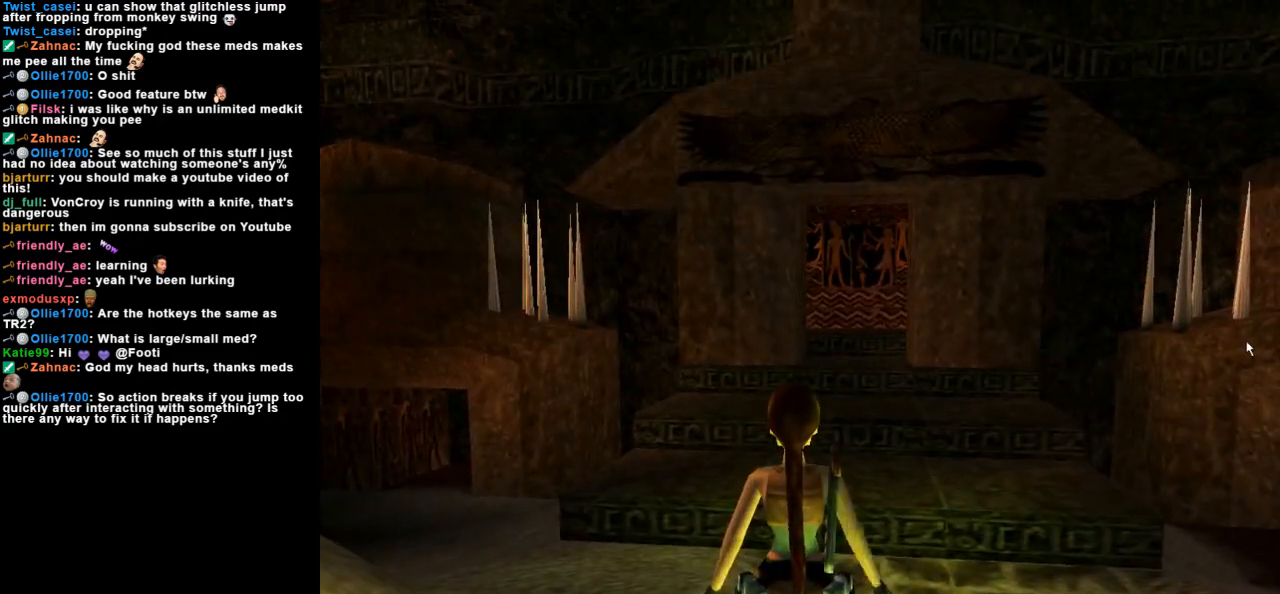
{"keys": ["duck"], "events": [[233, "look", "up"], [400, "duck", "down"]]}
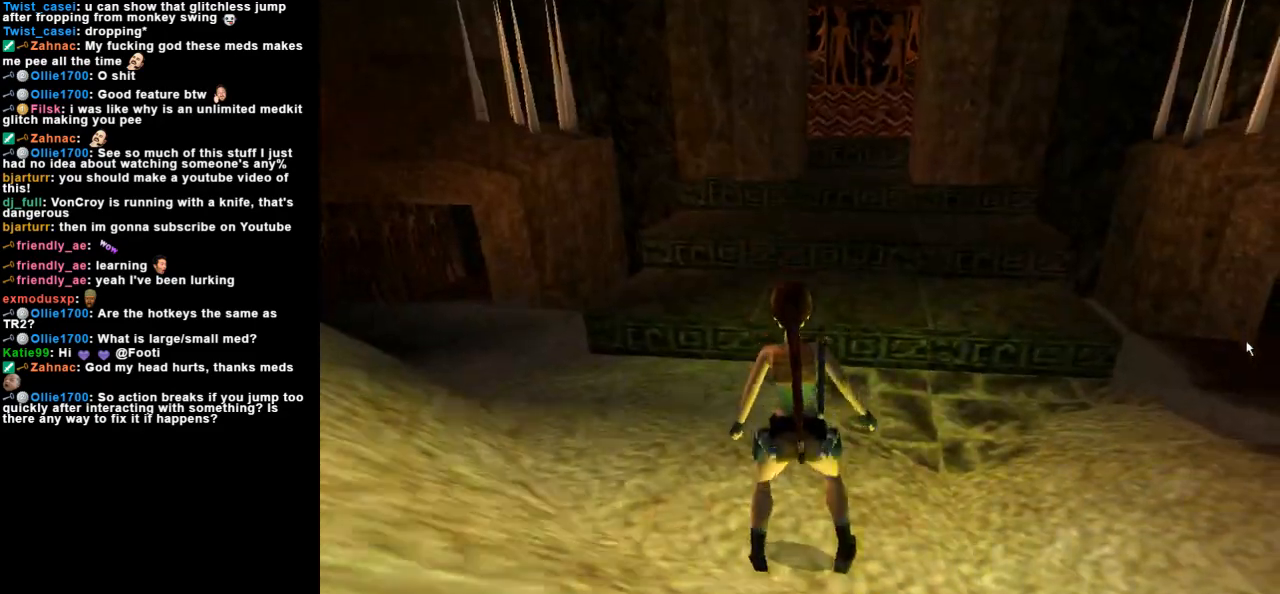
{"keys": ["duck"], "events": []}
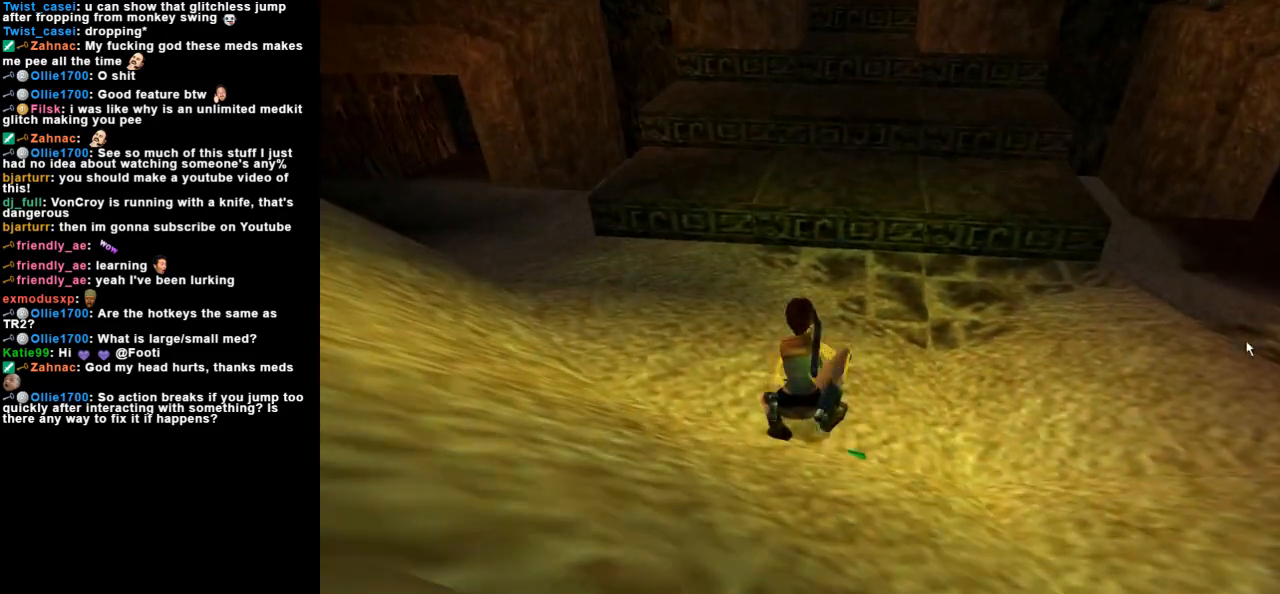
{"keys": ["action", "duck"], "events": [[333, "action", "down"]]}